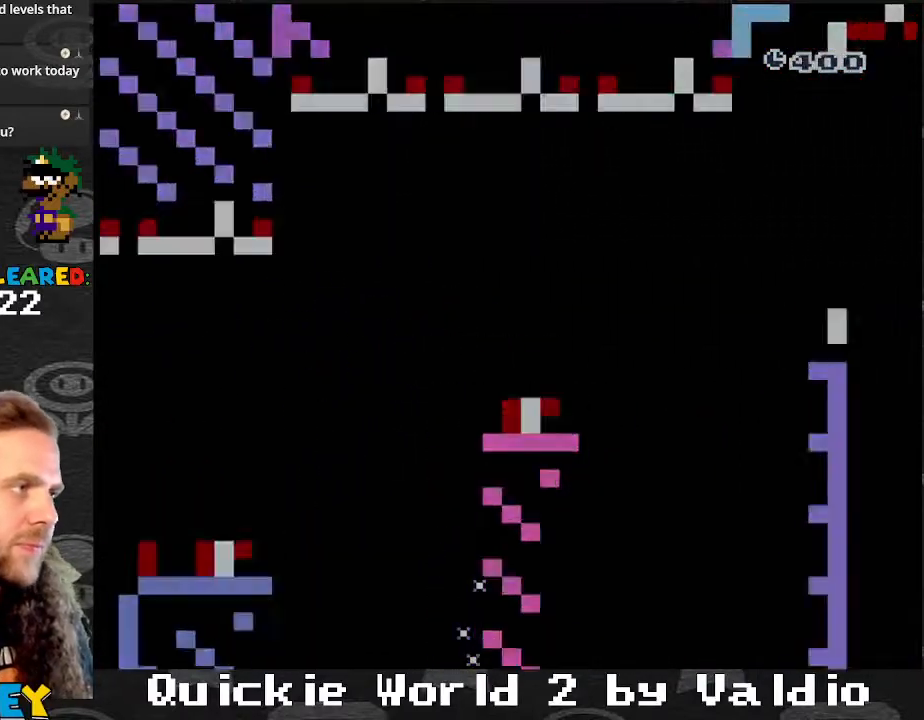
Gameplay with a controller (Nintendo layout); each line is a JSON object with the inputs held at the frame after it. "events" lists button and stick changes between this image and that frame as [ms after this image, input, new state], when the widget could be followed in between. Not read: L3 R3.
{"buttons": ["B", "Y"], "events": [[33, "B", "up"], [33, "Y", "down"], [100, "B", "down"], [133, "Y", "up"], [200, "B", "up"], [200, "Y", "down"], [266, "B", "down"], [300, "Y", "up"], [367, "Y", "down"]]}
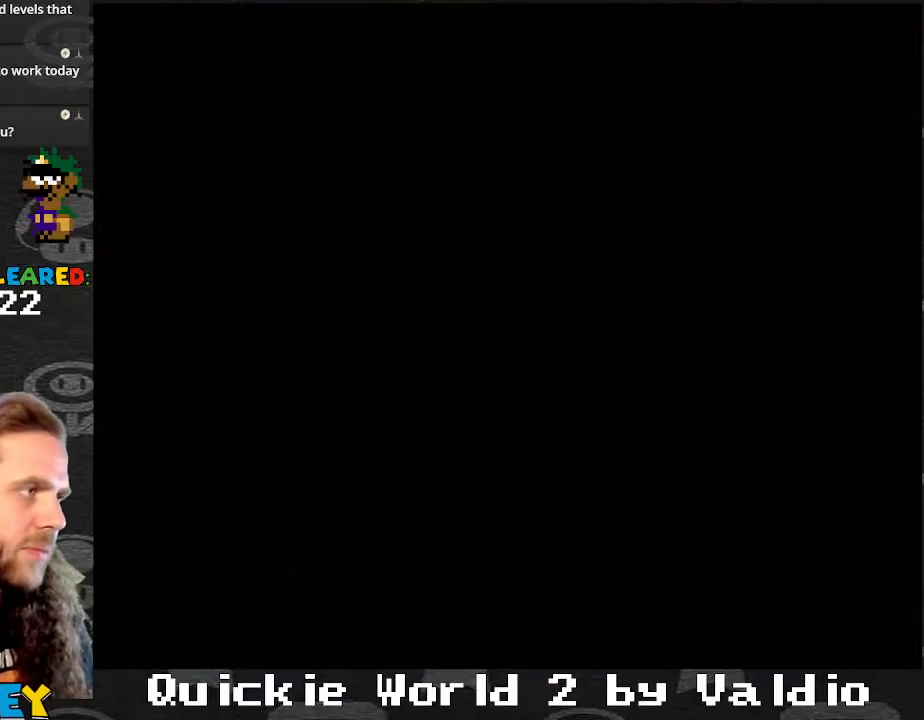
{"buttons": ["B", "Y"], "events": []}
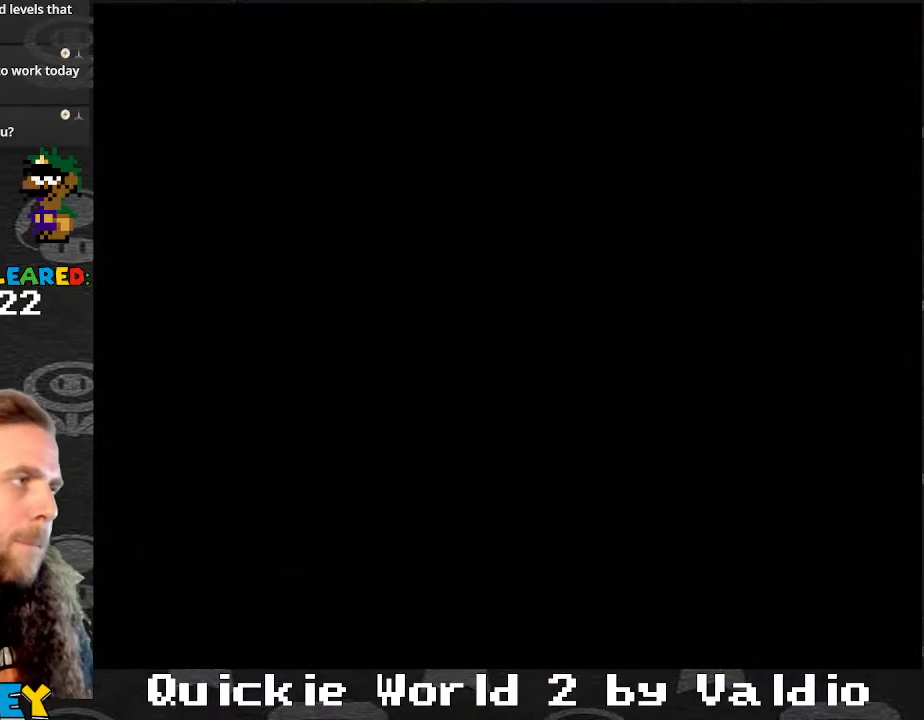
{"buttons": ["B", "Y"], "events": []}
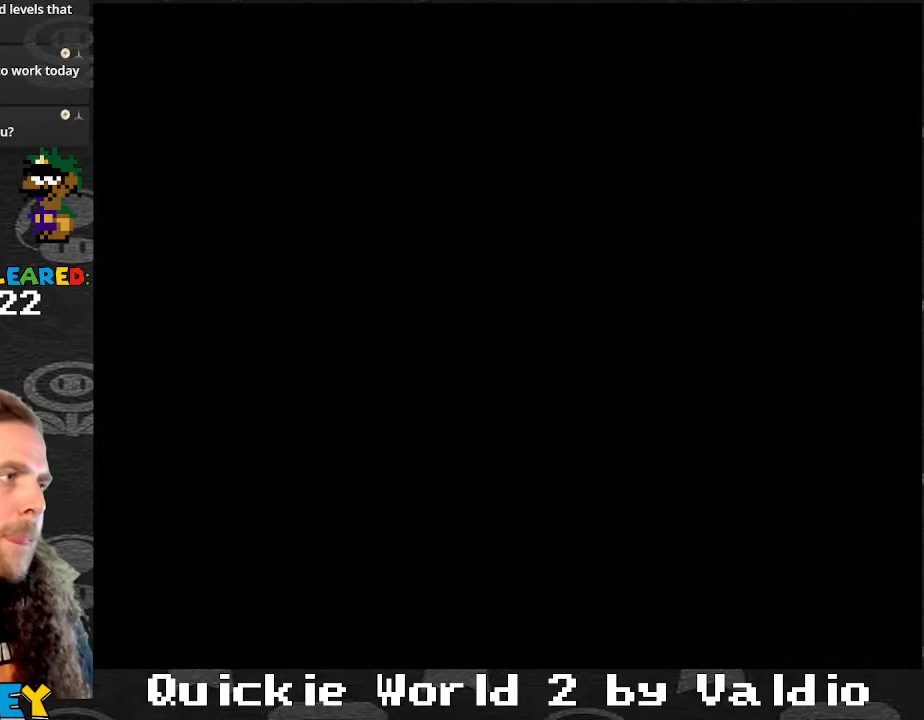
{"buttons": ["X", "DPAD_RIGHT"], "events": [[300, "B", "up"], [300, "DPAD_RIGHT", "down"], [300, "X", "down"], [300, "Y", "up"]]}
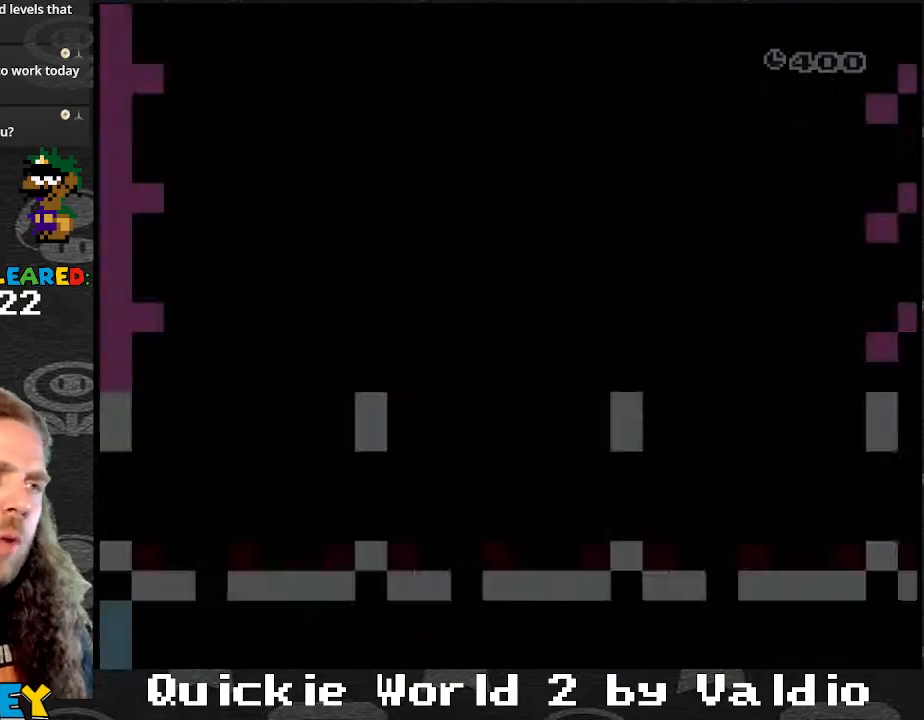
{"buttons": ["X", "DPAD_RIGHT"], "events": []}
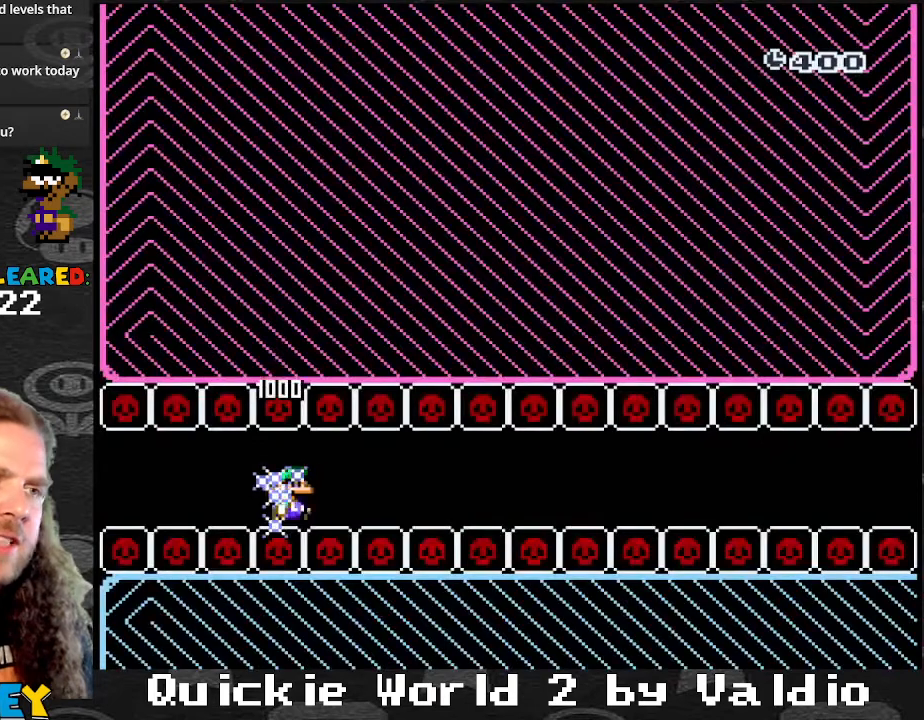
{"buttons": ["X", "DPAD_RIGHT"], "events": []}
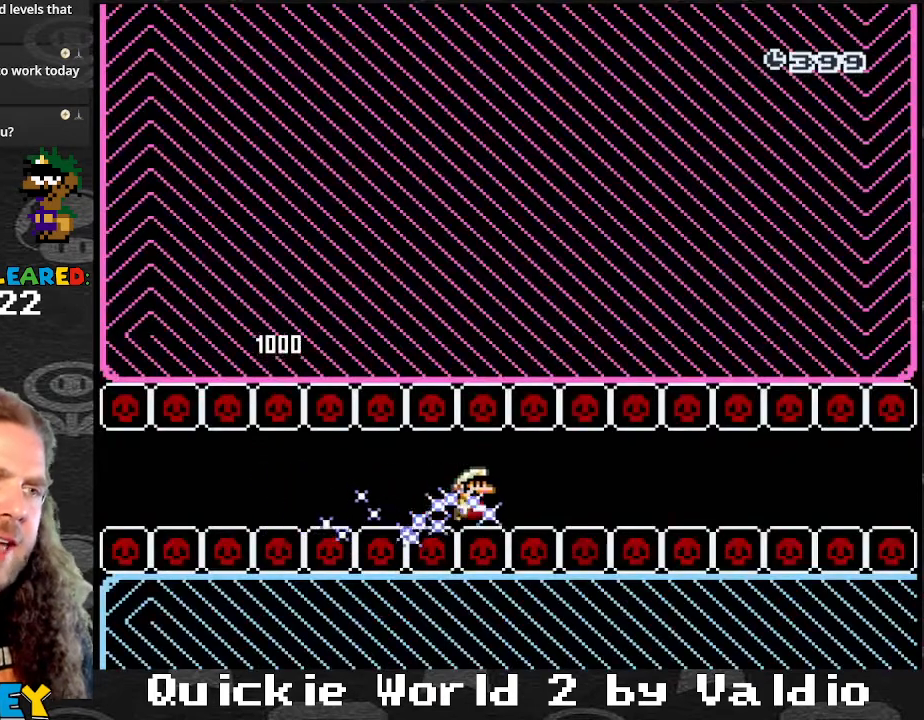
{"buttons": ["X", "DPAD_RIGHT"], "events": []}
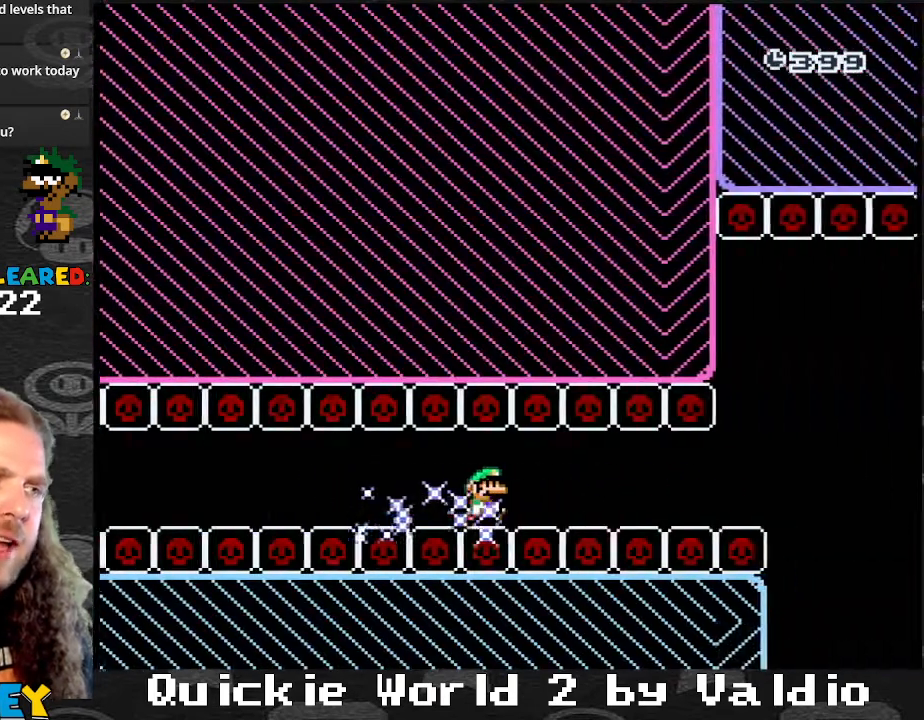
{"buttons": ["A", "X", "DPAD_RIGHT"], "events": [[501, "A", "down"]]}
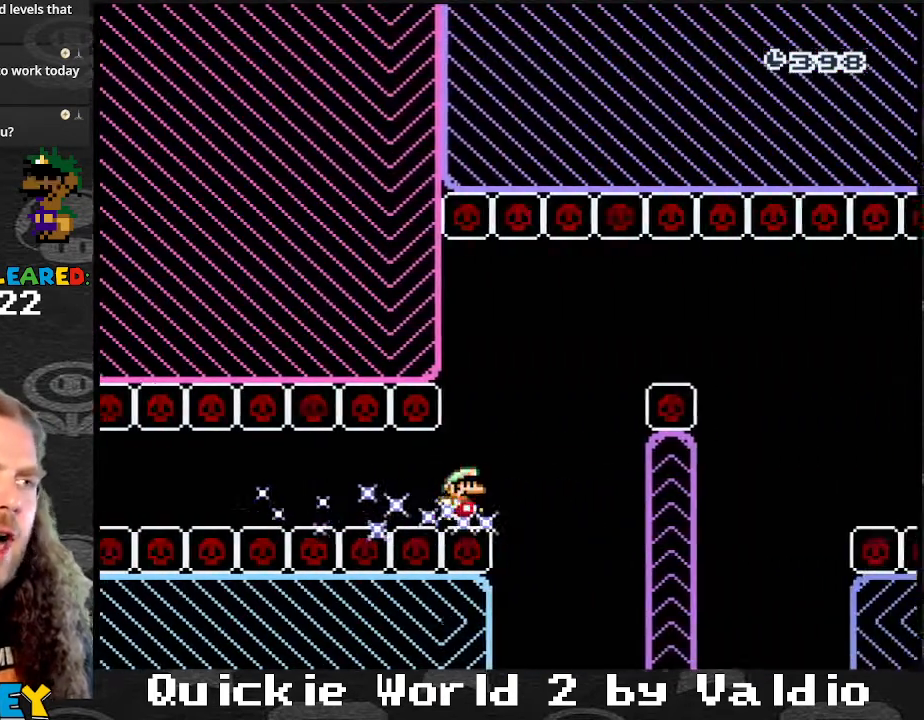
{"buttons": ["X", "DPAD_RIGHT"], "events": [[400, "A", "up"]]}
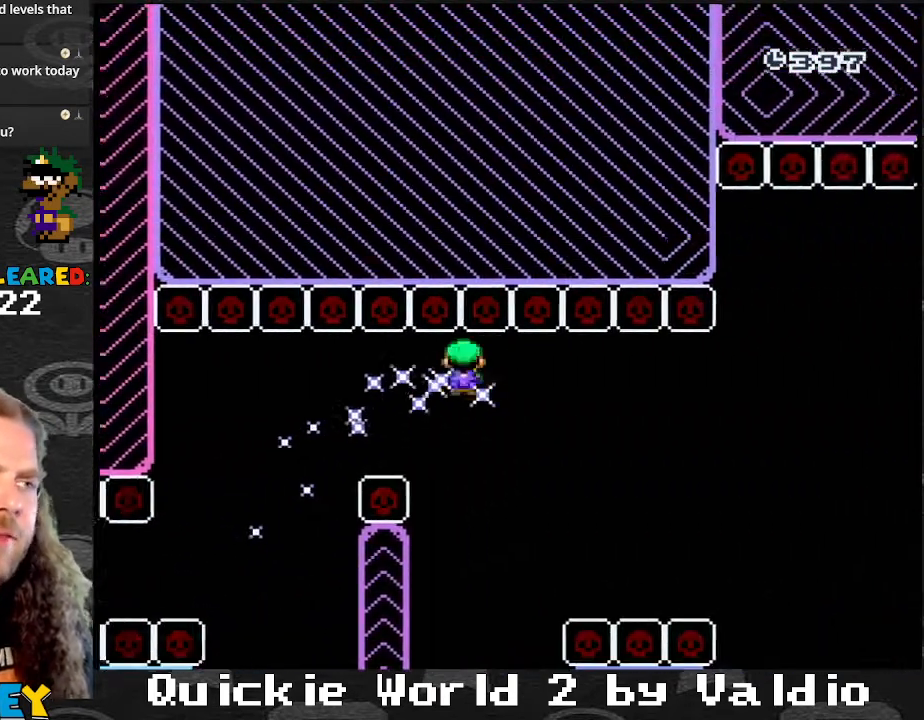
{"buttons": ["A", "X", "DPAD_RIGHT"], "events": [[334, "A", "down"]]}
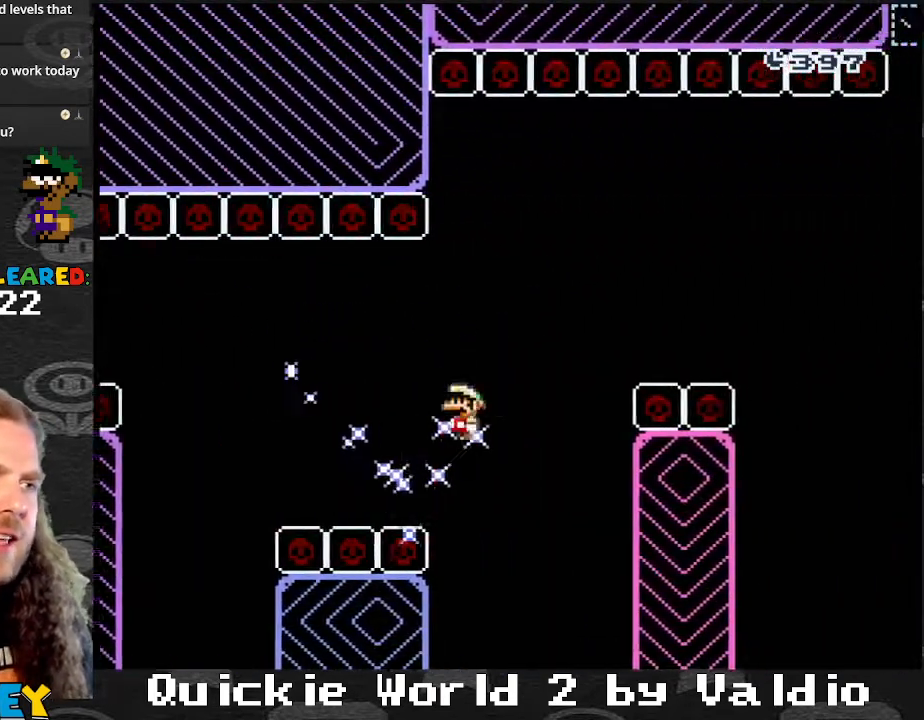
{"buttons": ["X", "DPAD_RIGHT"], "events": [[200, "A", "up"], [200, "DPAD_RIGHT", "up"], [233, "DPAD_LEFT", "down"], [333, "DPAD_LEFT", "up"], [333, "DPAD_RIGHT", "down"]]}
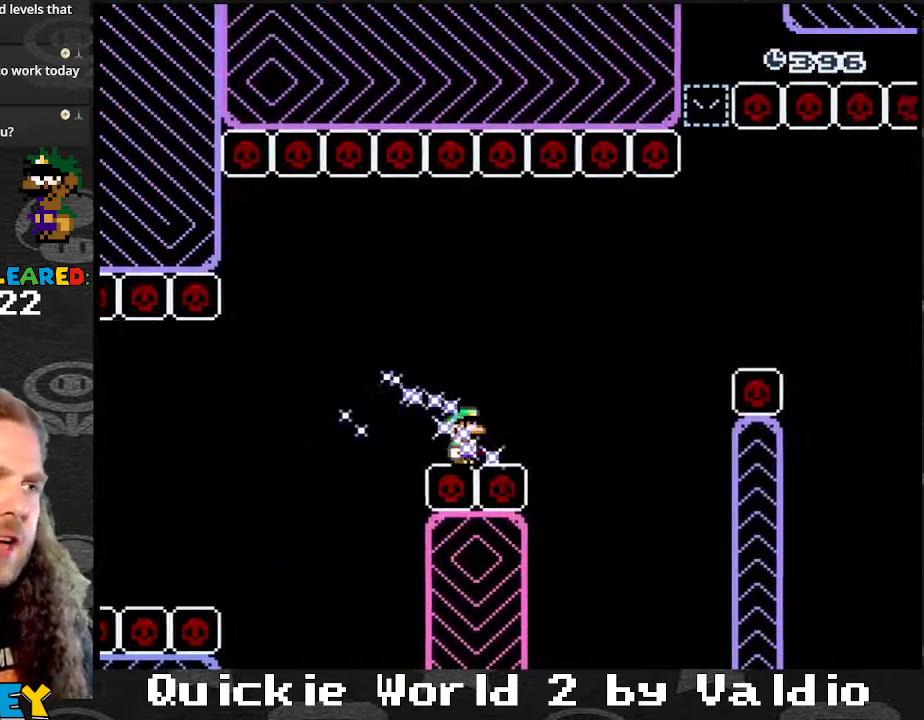
{"buttons": ["X", "DPAD_RIGHT"], "events": [[100, "A", "down"], [300, "A", "up"]]}
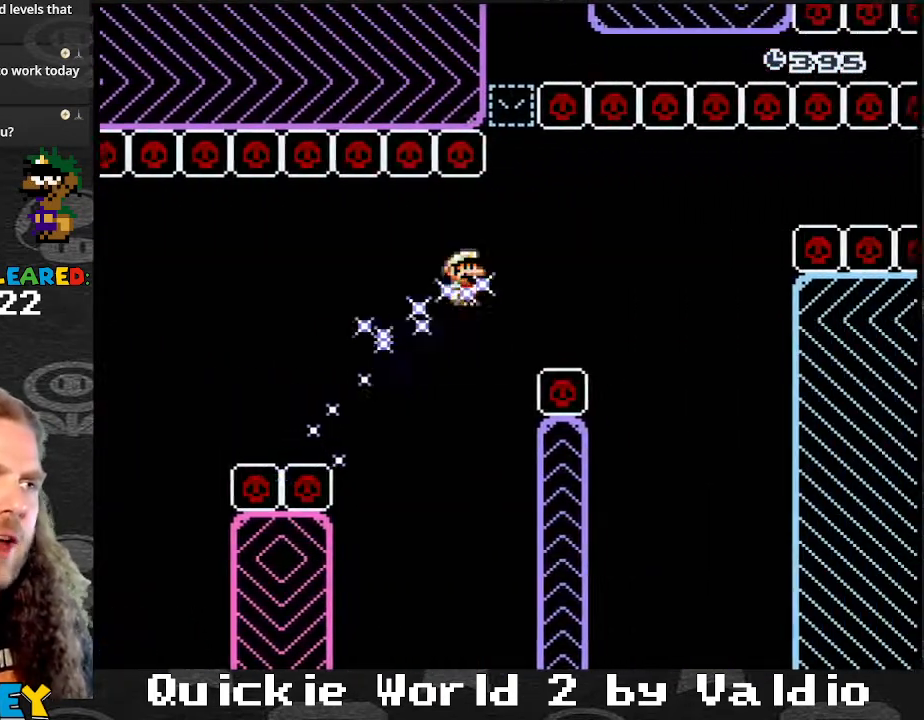
{"buttons": ["A", "X", "DPAD_RIGHT"], "events": [[200, "A", "down"]]}
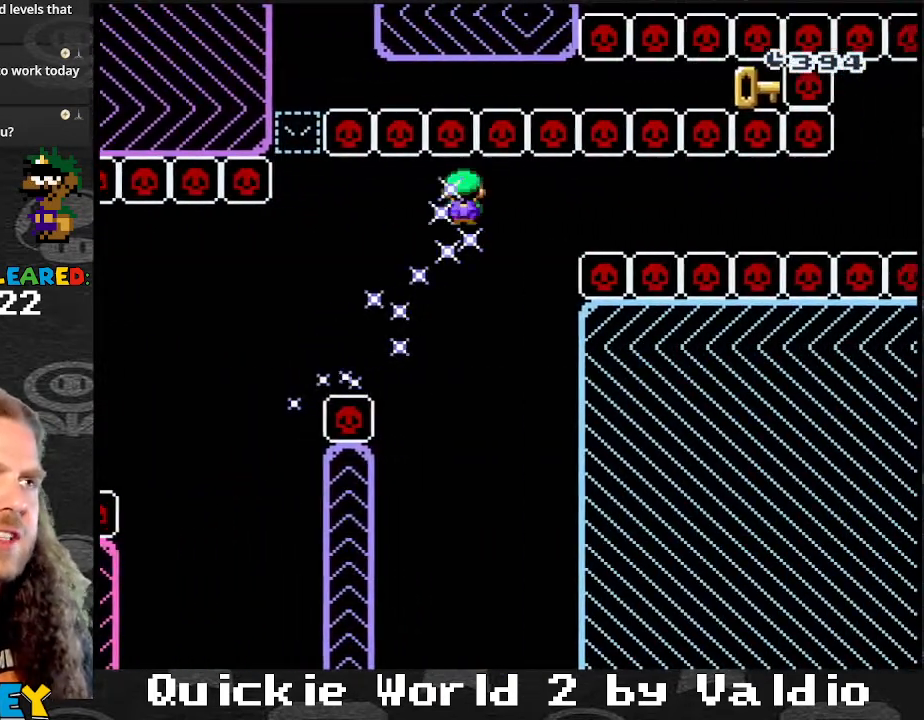
{"buttons": ["Y", "DPAD_RIGHT"], "events": [[300, "A", "up"], [334, "X", "up"], [334, "Y", "down"]]}
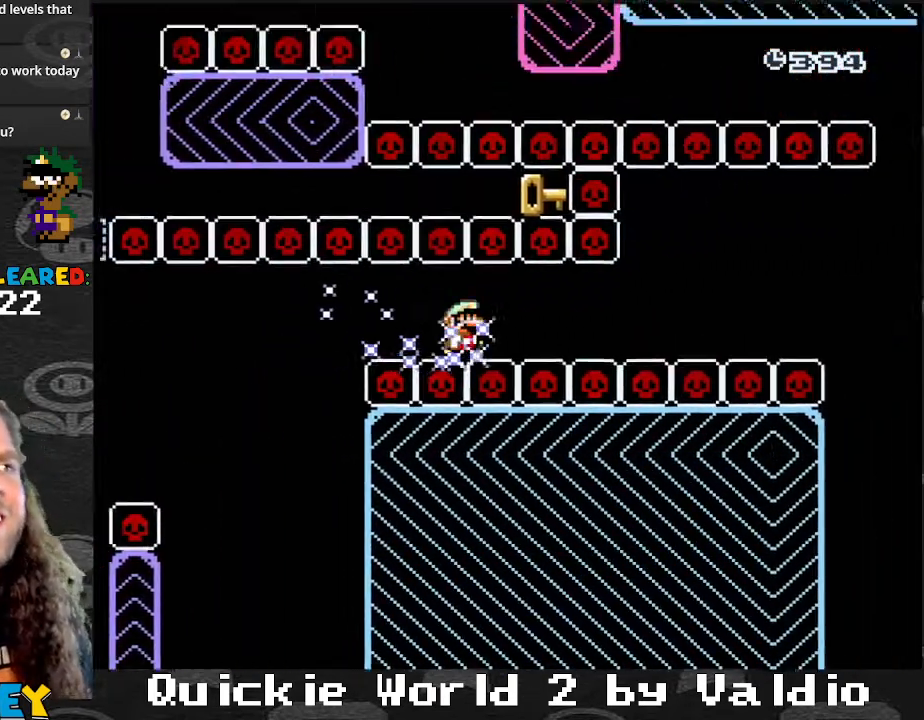
{"buttons": ["Y", "DPAD_RIGHT"], "events": []}
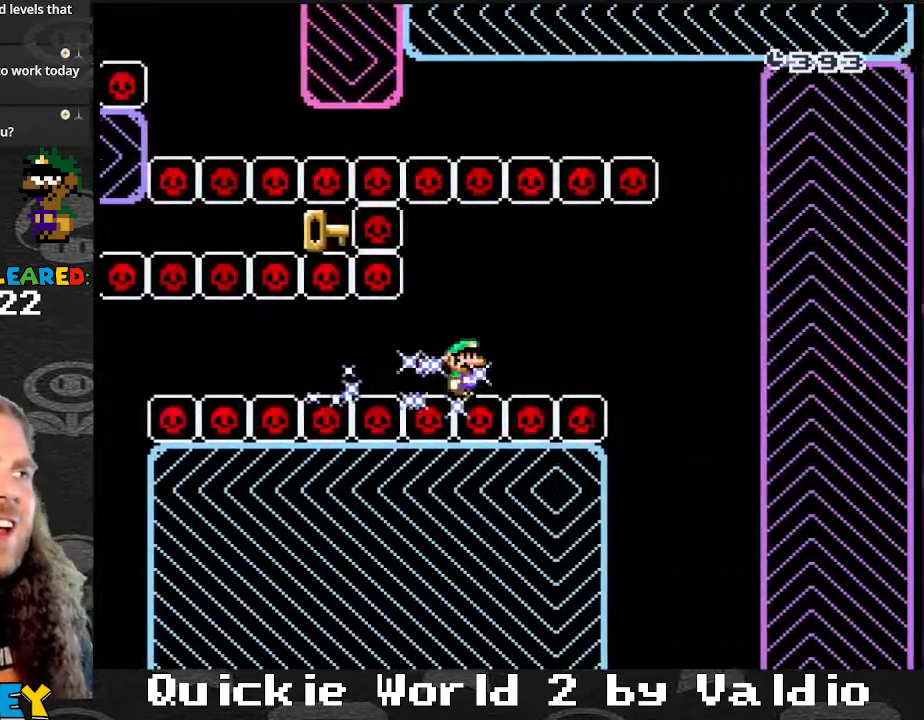
{"buttons": ["B", "Y", "DPAD_LEFT"], "events": [[200, "B", "down"], [267, "DPAD_UP", "down"], [300, "DPAD_LEFT", "down"], [300, "DPAD_RIGHT", "up"], [300, "DPAD_UP", "up"], [367, "DPAD_UP", "down"], [434, "DPAD_UP", "up"]]}
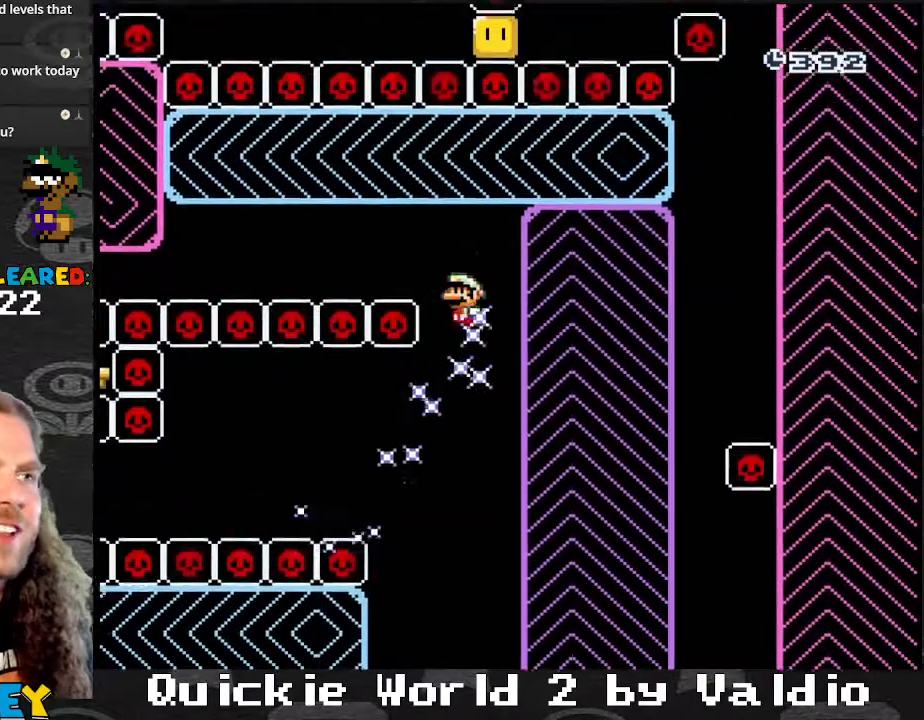
{"buttons": ["Y", "DPAD_LEFT"], "events": [[333, "B", "up"]]}
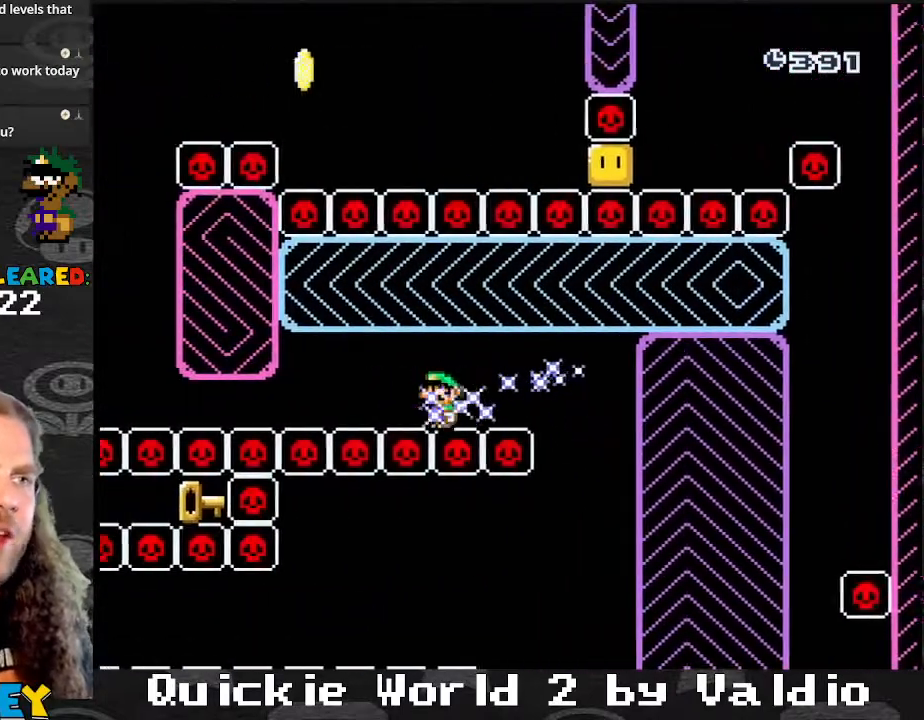
{"buttons": ["Y", "DPAD_LEFT"], "events": []}
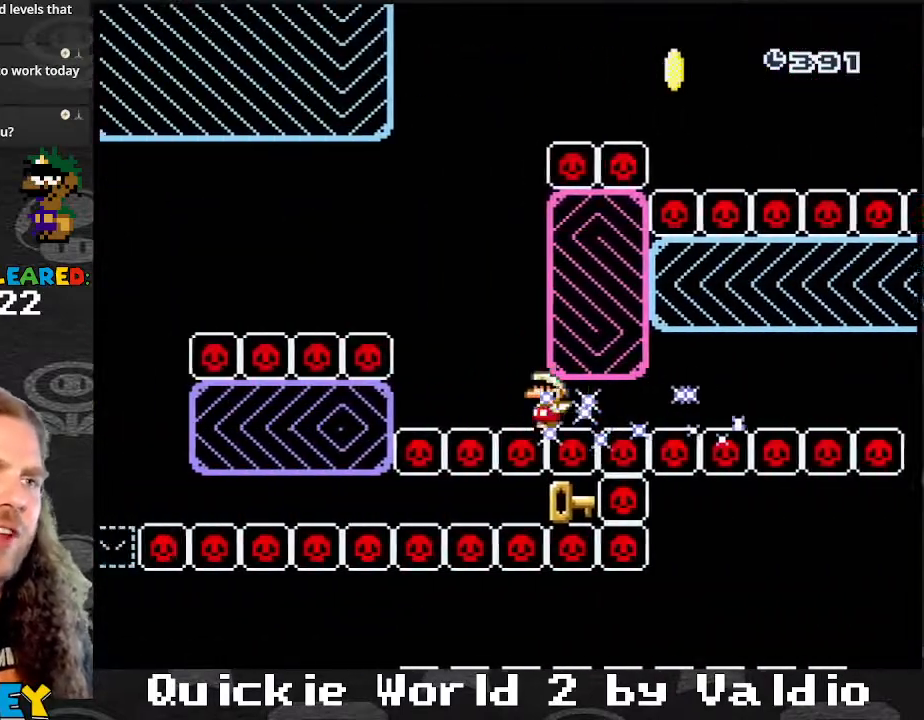
{"buttons": ["B", "Y", "DPAD_LEFT"], "events": [[33, "B", "down"], [200, "B", "up"], [266, "B", "down"], [333, "B", "up"], [433, "B", "down"]]}
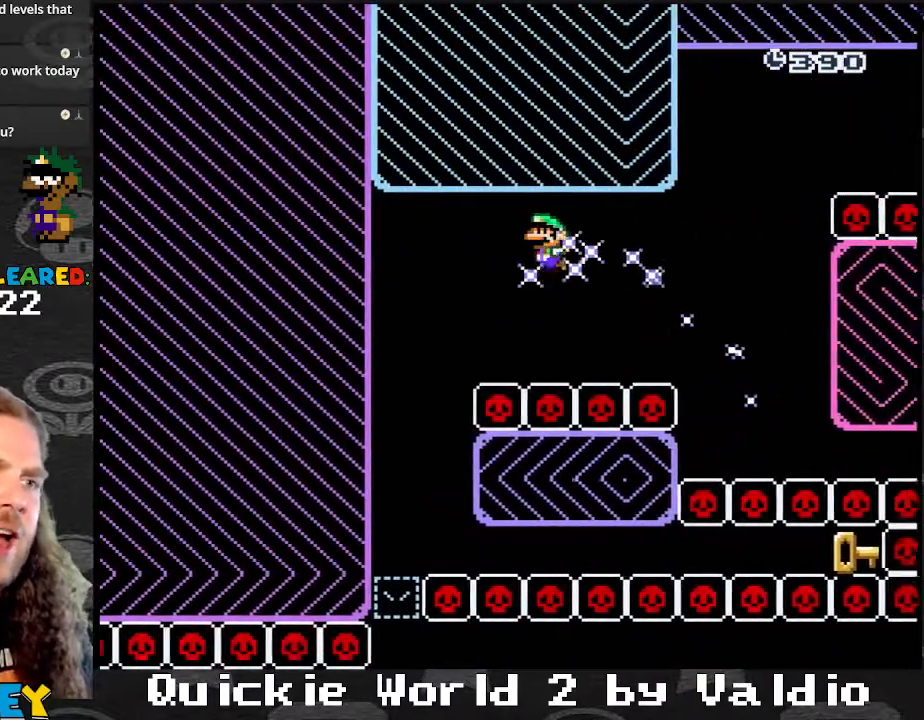
{"buttons": ["Y", "DPAD_RIGHT"], "events": [[67, "B", "up"], [67, "DPAD_LEFT", "up"], [133, "DPAD_RIGHT", "down"]]}
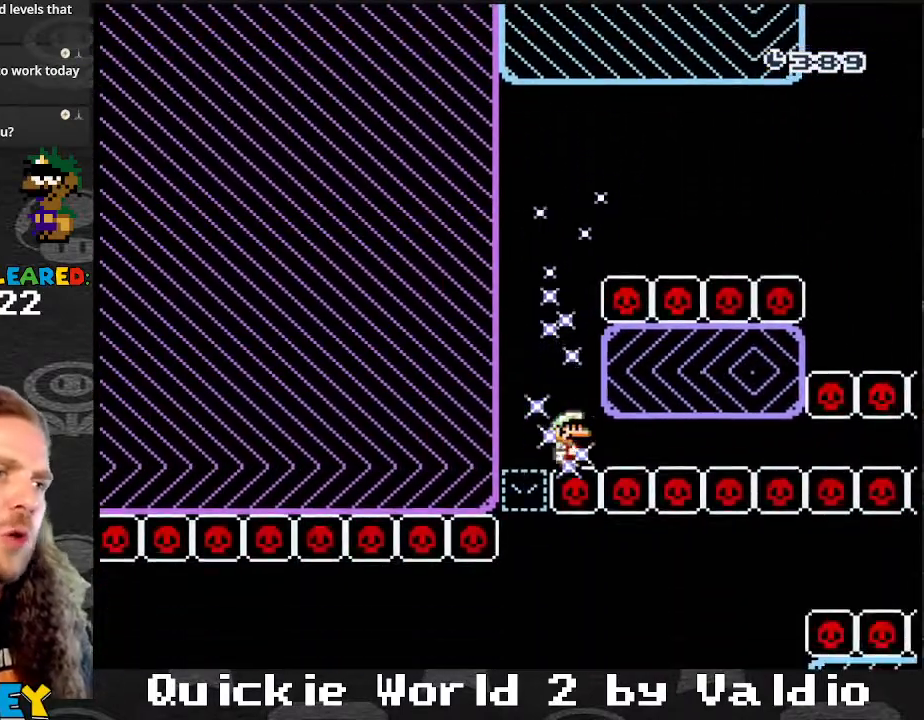
{"buttons": ["Y", "DPAD_RIGHT"], "events": []}
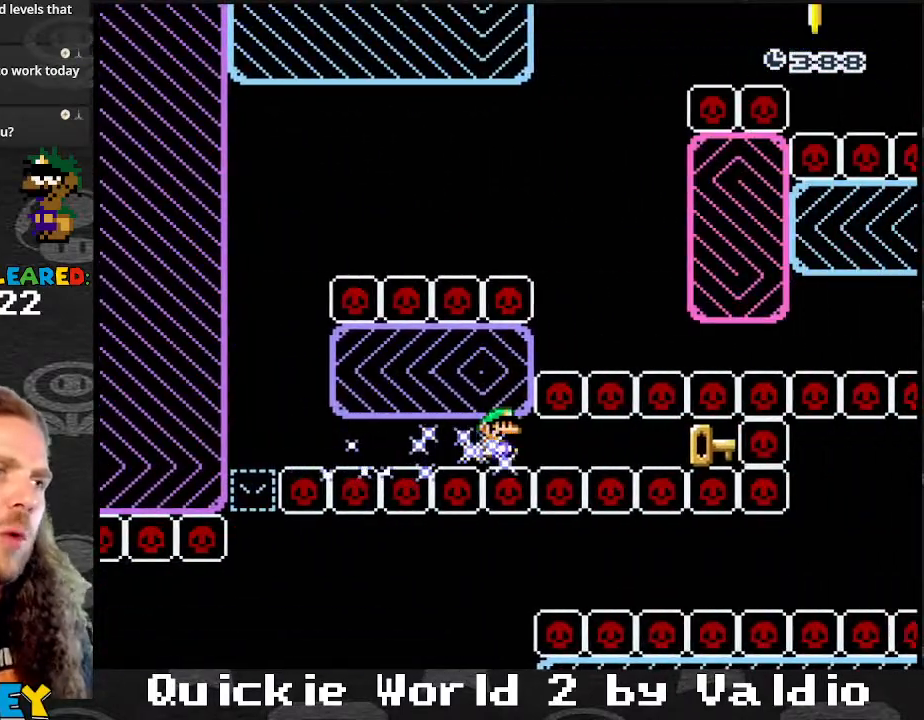
{"buttons": ["Y", "DPAD_LEFT"], "events": [[300, "DPAD_RIGHT", "up"], [300, "DPAD_UP", "down"], [334, "DPAD_LEFT", "down"], [334, "DPAD_UP", "up"]]}
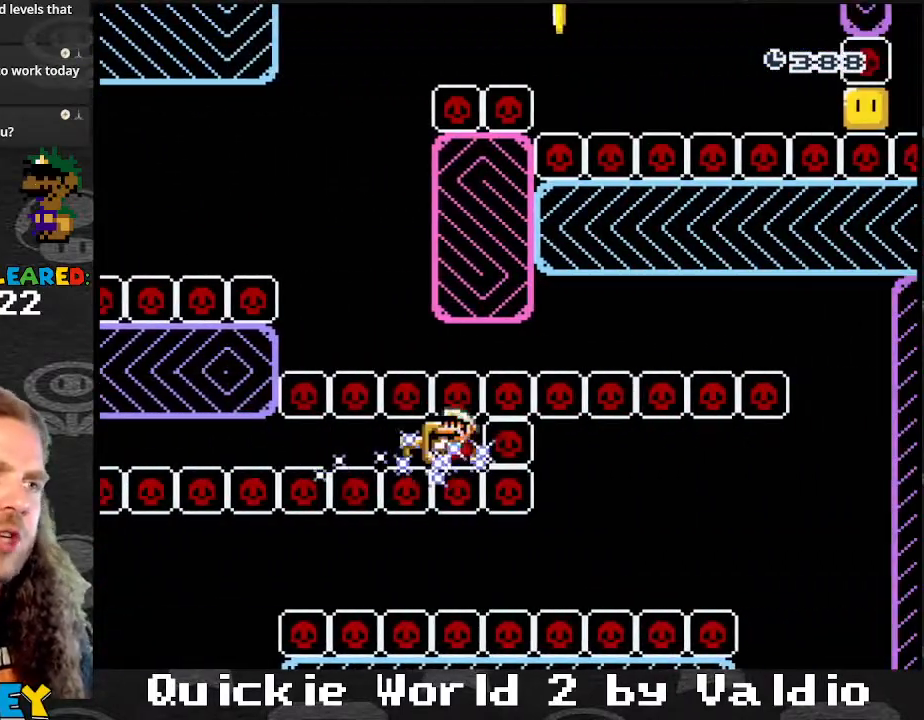
{"buttons": ["Y", "DPAD_LEFT"], "events": []}
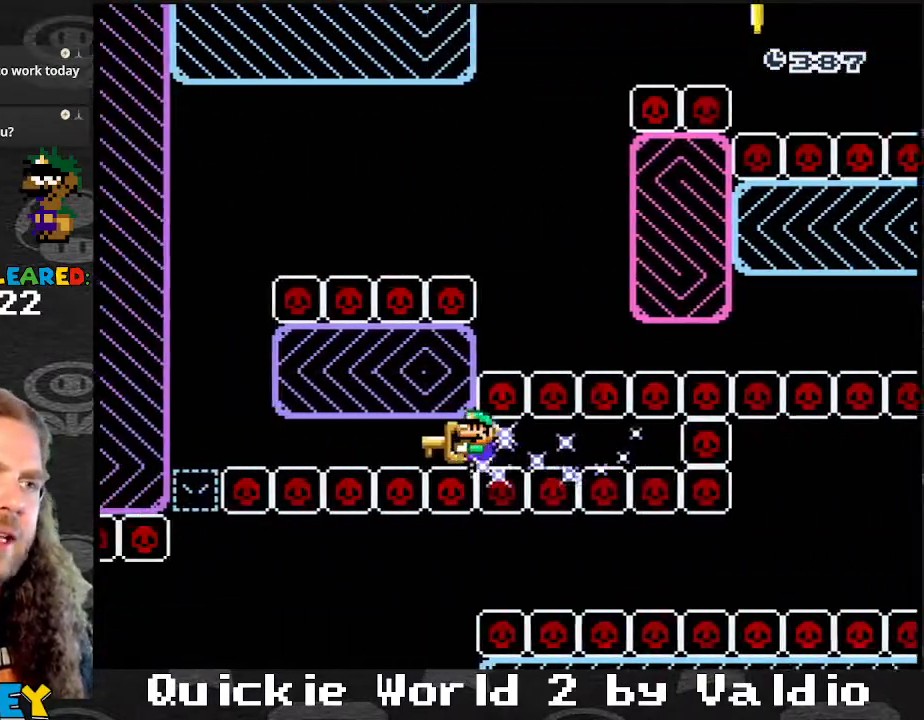
{"buttons": ["B", "Y", "DPAD_RIGHT"], "events": [[367, "B", "down"], [434, "DPAD_LEFT", "up"], [434, "DPAD_RIGHT", "down"]]}
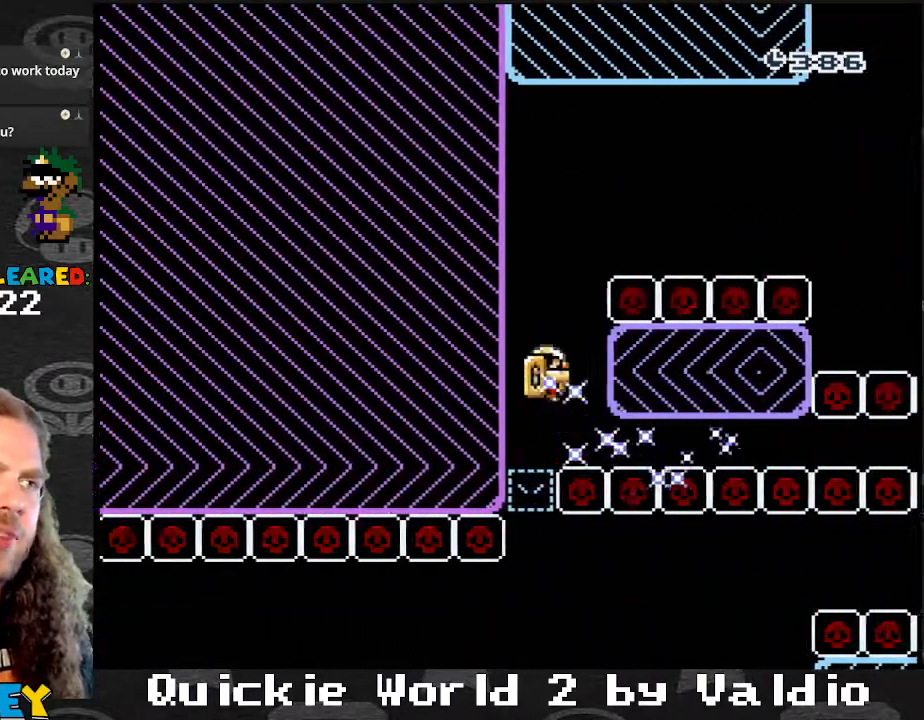
{"buttons": ["B", "Y", "DPAD_RIGHT"], "events": []}
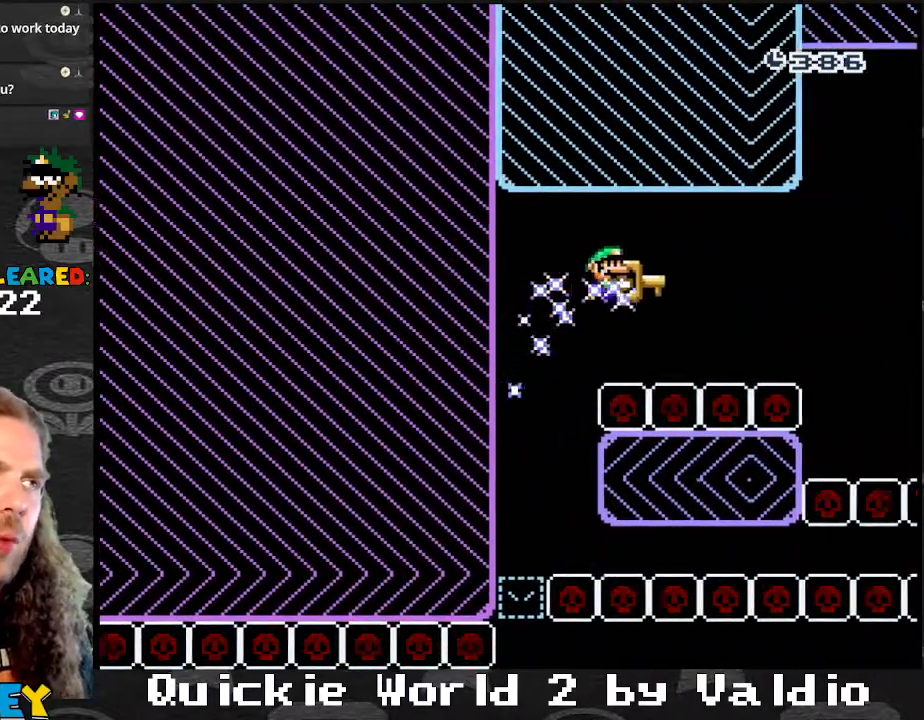
{"buttons": ["B", "Y", "DPAD_RIGHT"], "events": [[67, "B", "up"], [267, "B", "down"]]}
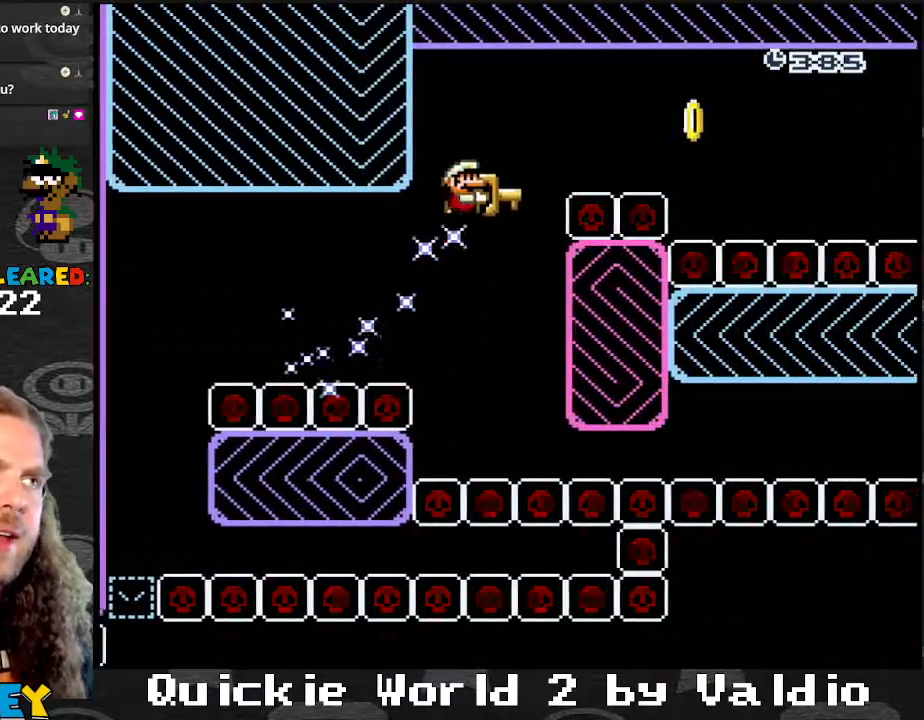
{"buttons": ["Y", "DPAD_RIGHT"], "events": [[400, "B", "up"]]}
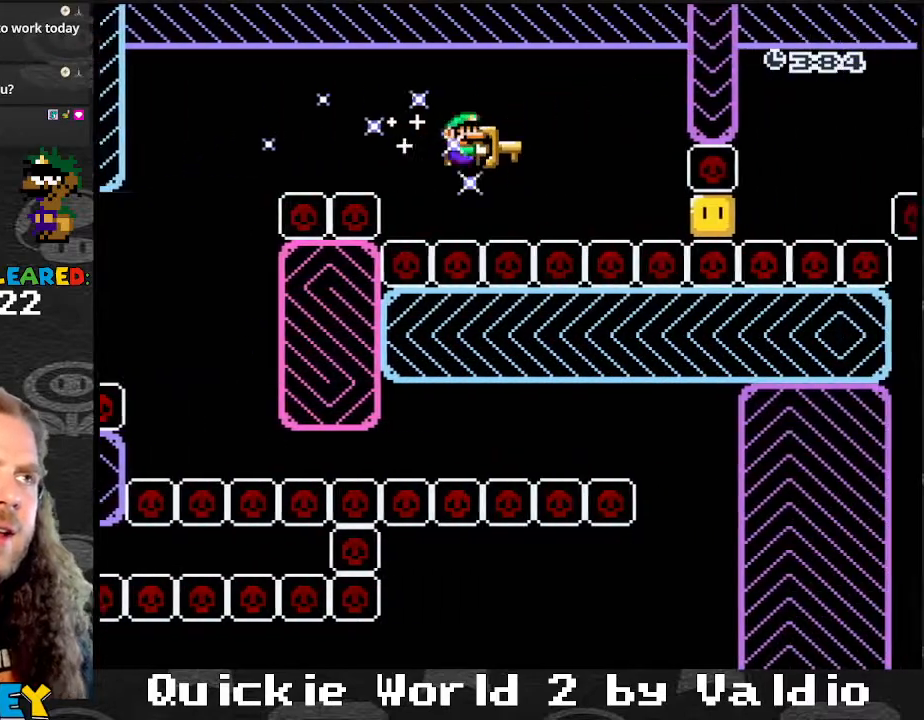
{"buttons": ["Y", "DPAD_RIGHT"], "events": [[167, "Y", "up"], [267, "DPAD_LEFT", "down"], [267, "DPAD_RIGHT", "up"], [267, "Y", "down"], [334, "DPAD_UP", "down"], [367, "DPAD_UP", "up"], [501, "DPAD_LEFT", "up"], [501, "DPAD_RIGHT", "down"]]}
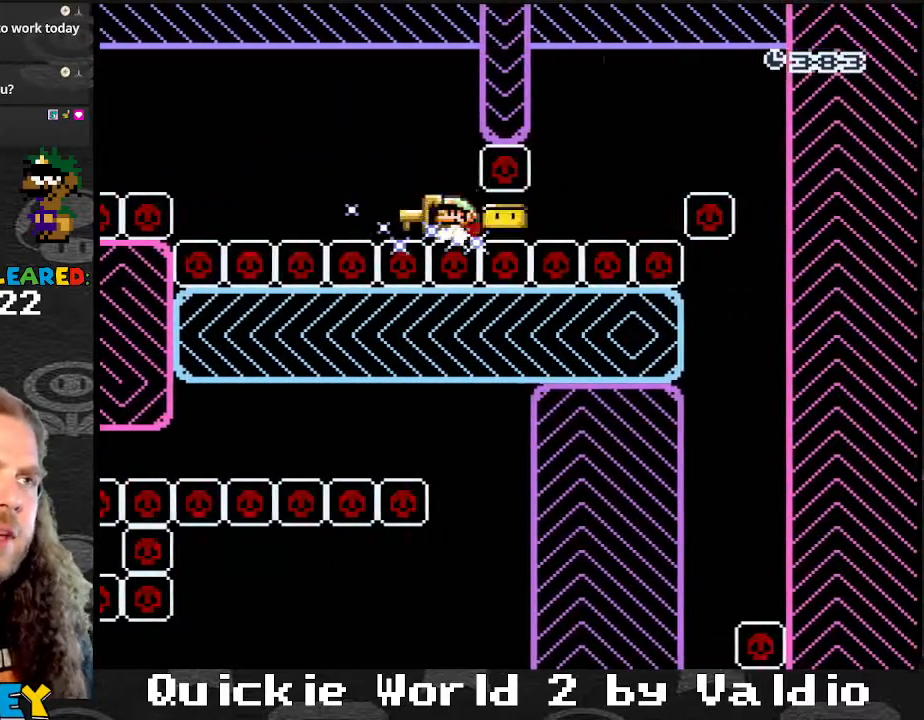
{"buttons": ["B", "Y", "DPAD_RIGHT"], "events": [[500, "B", "down"]]}